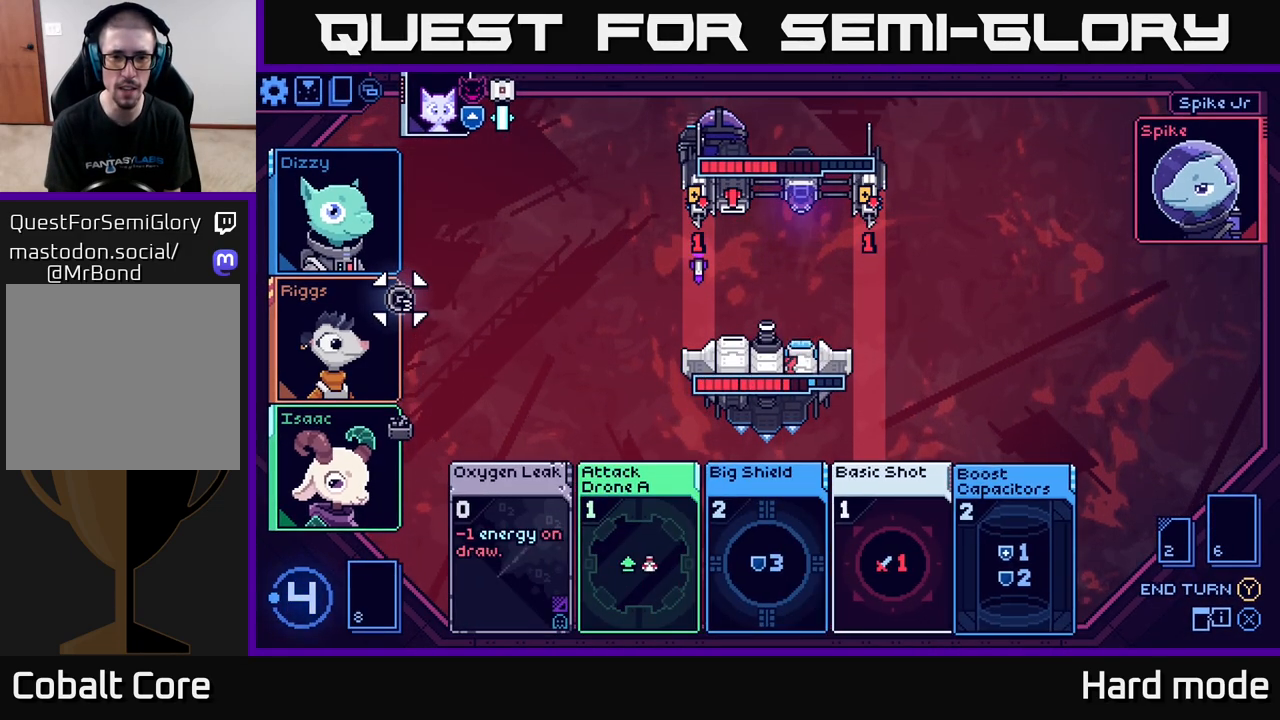
Gameplay with a controller (Xbox layout); each line is a JSON object with the inputs held at the frame after it. "events" lists button and stick changes between this image and that frame as [ms after this image, input, new state], when the widget could be followed in between.
{"buttons": [], "left_stick": "center", "right_stick": "center", "events": [[167, "left_stick", "right"], [333, "left_stick", "center"]]}
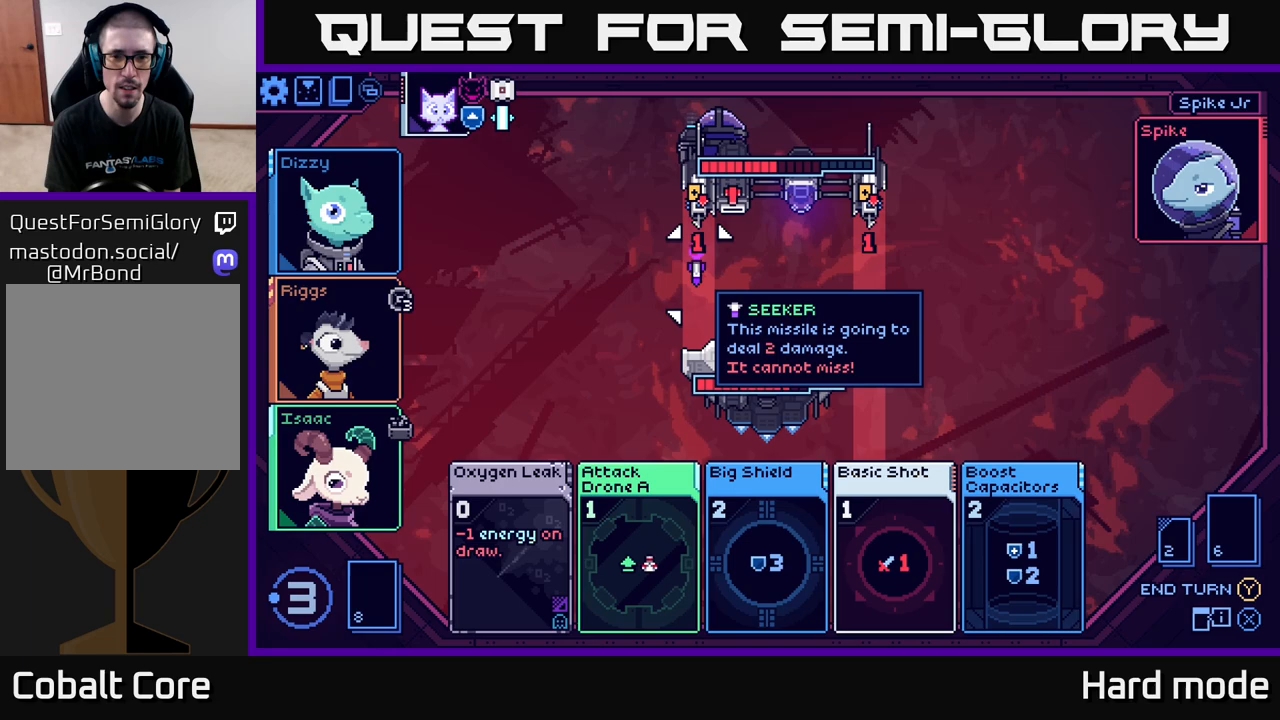
{"buttons": [], "left_stick": "center", "right_stick": "center", "events": []}
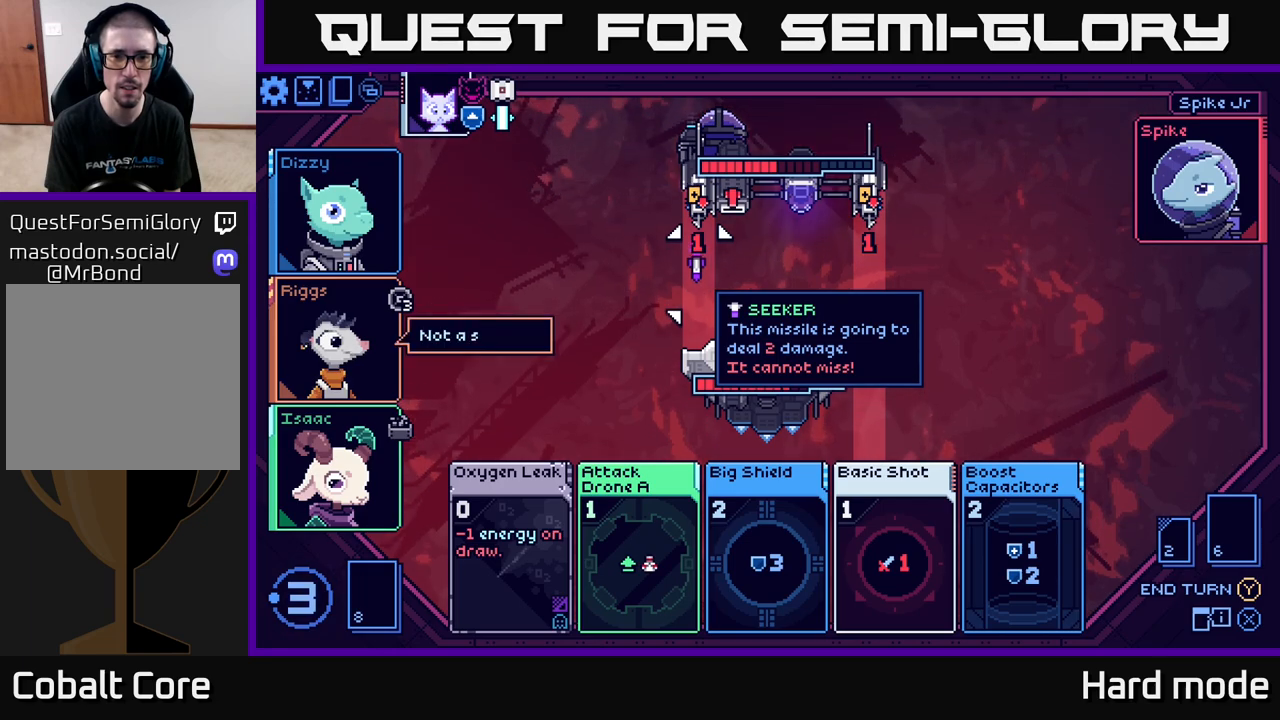
{"buttons": [], "left_stick": "center", "right_stick": "center", "events": []}
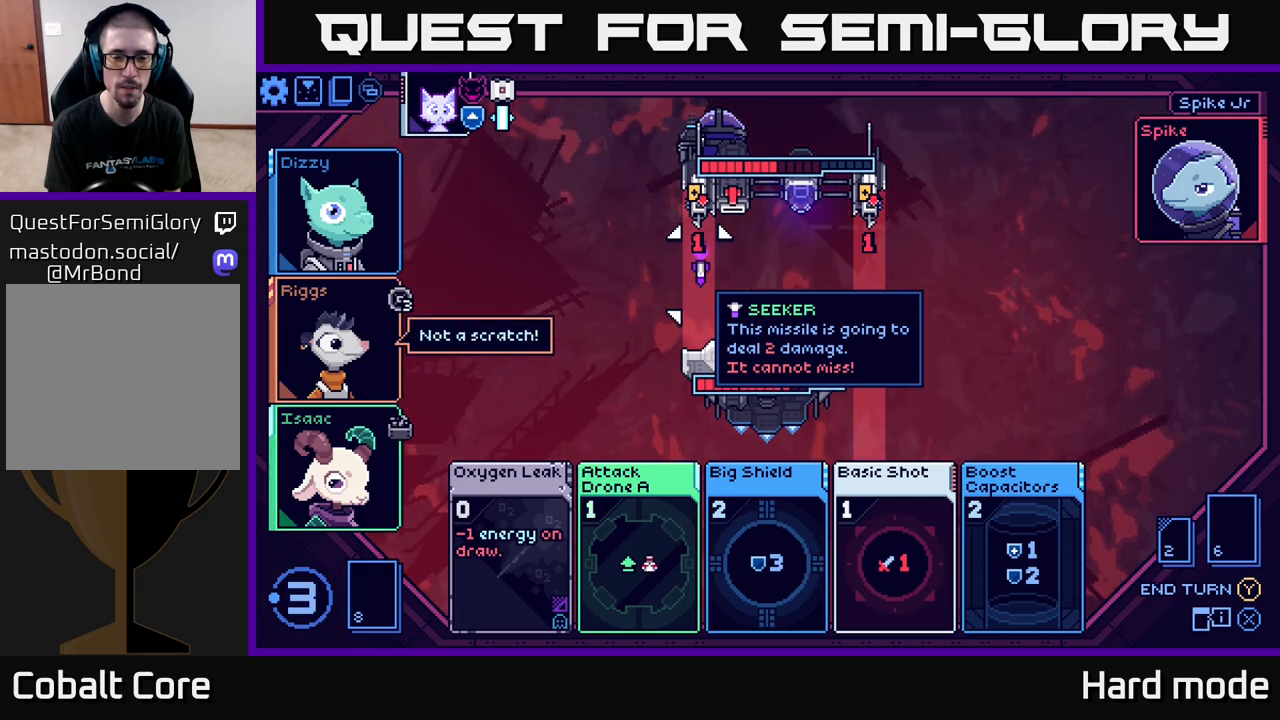
{"buttons": [], "left_stick": "center", "right_stick": "center", "events": []}
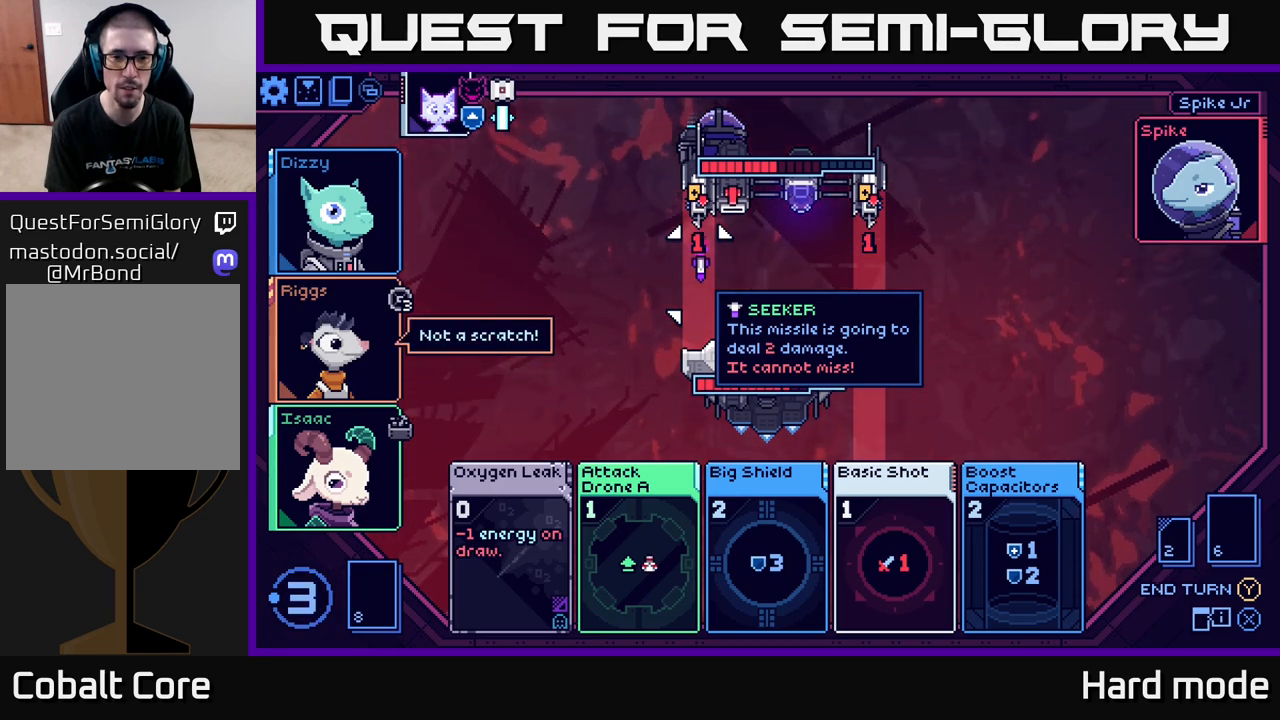
{"buttons": [], "left_stick": "center", "right_stick": "center", "events": []}
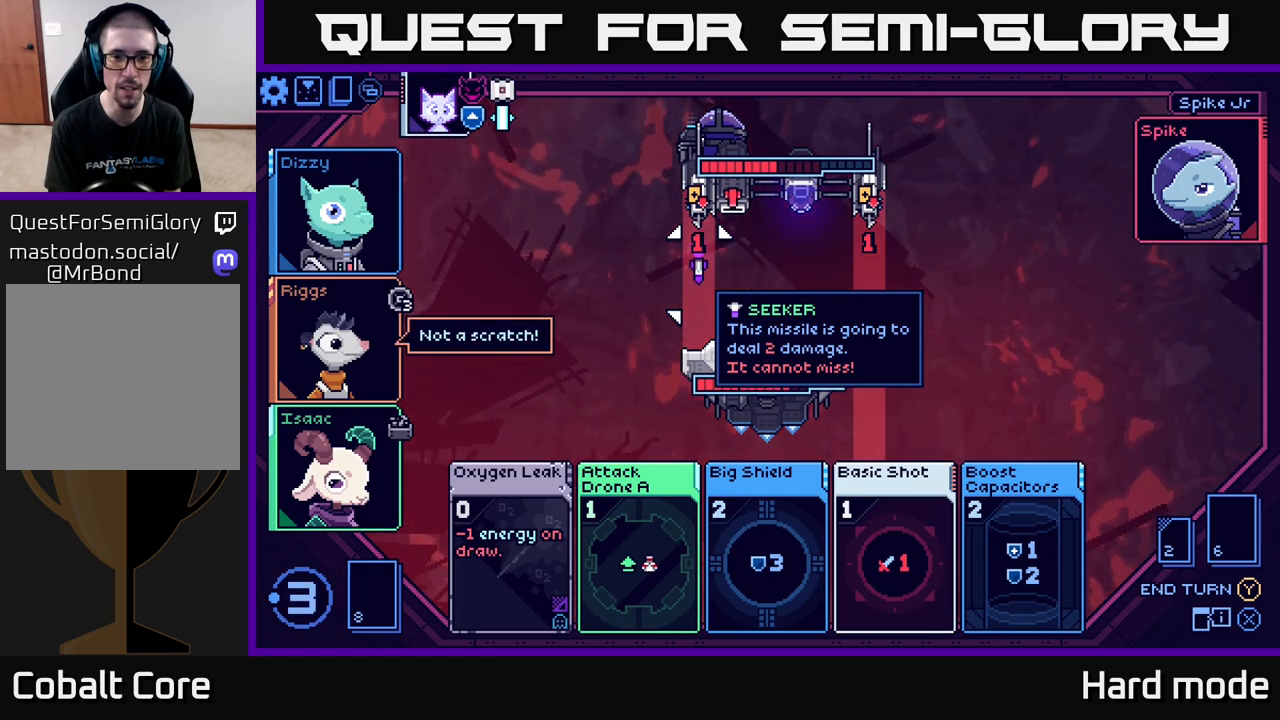
{"buttons": [], "left_stick": "center", "right_stick": "center", "events": []}
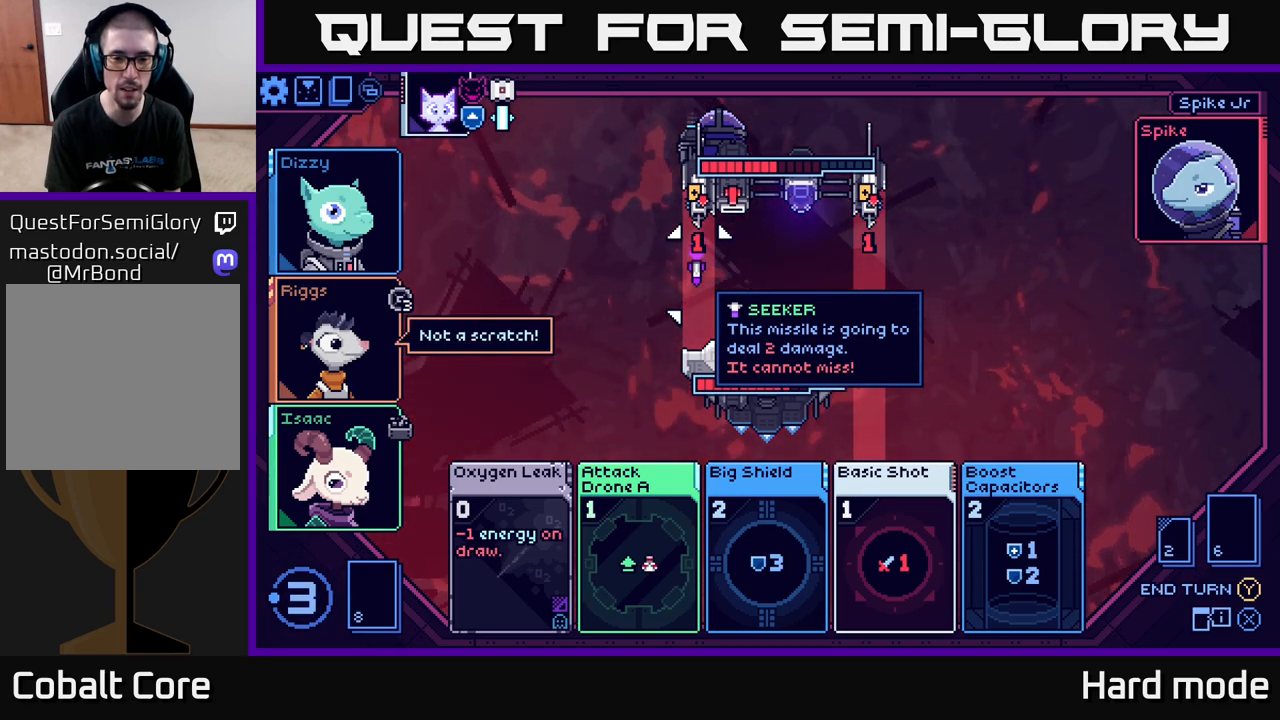
{"buttons": [], "left_stick": "center", "right_stick": "center", "events": []}
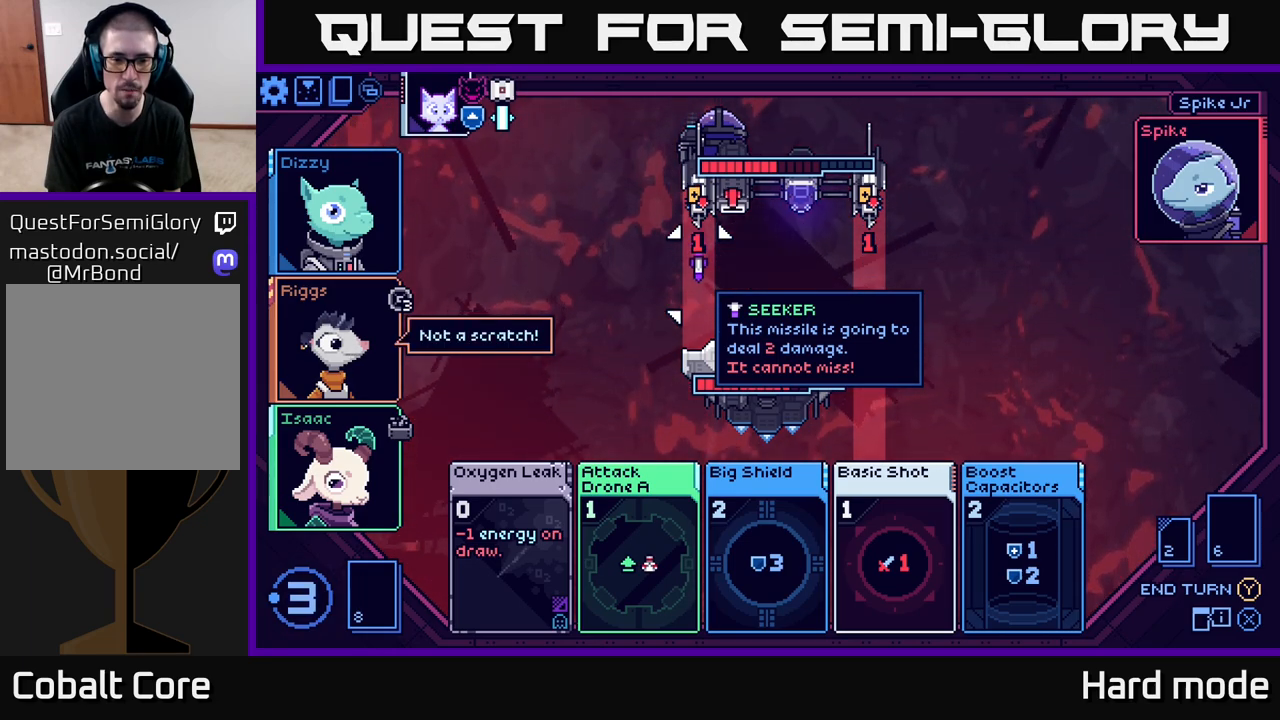
{"buttons": [], "left_stick": "center", "right_stick": "center", "events": []}
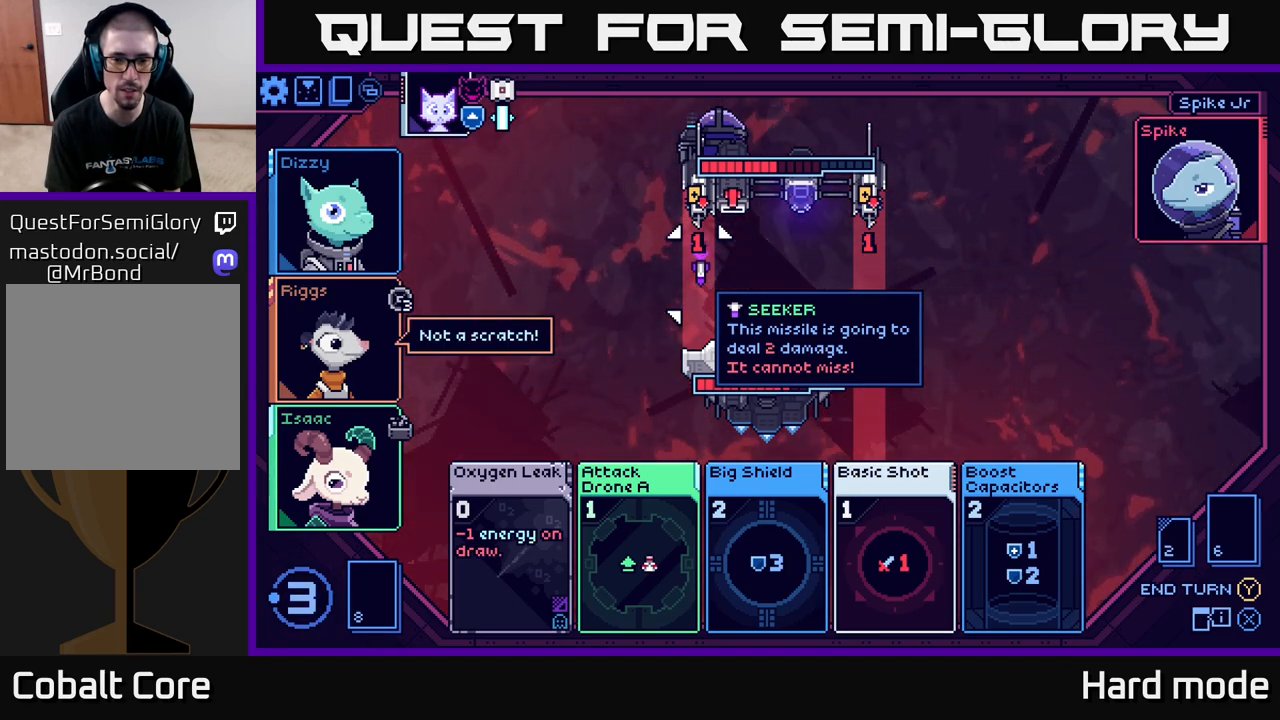
{"buttons": [], "left_stick": "down", "right_stick": "center", "events": [[383, "left_stick", "down"]]}
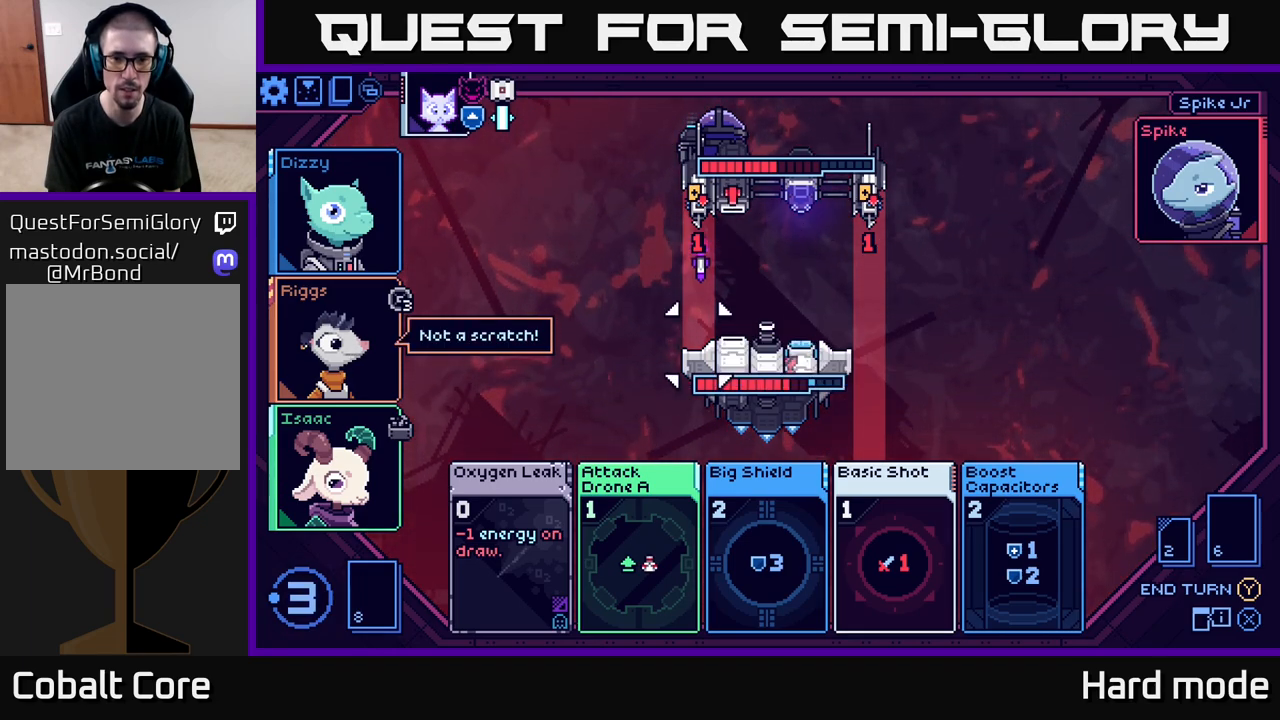
{"buttons": [], "left_stick": "up", "right_stick": "center", "events": [[117, "left_stick", "center"], [467, "left_stick", "up"]]}
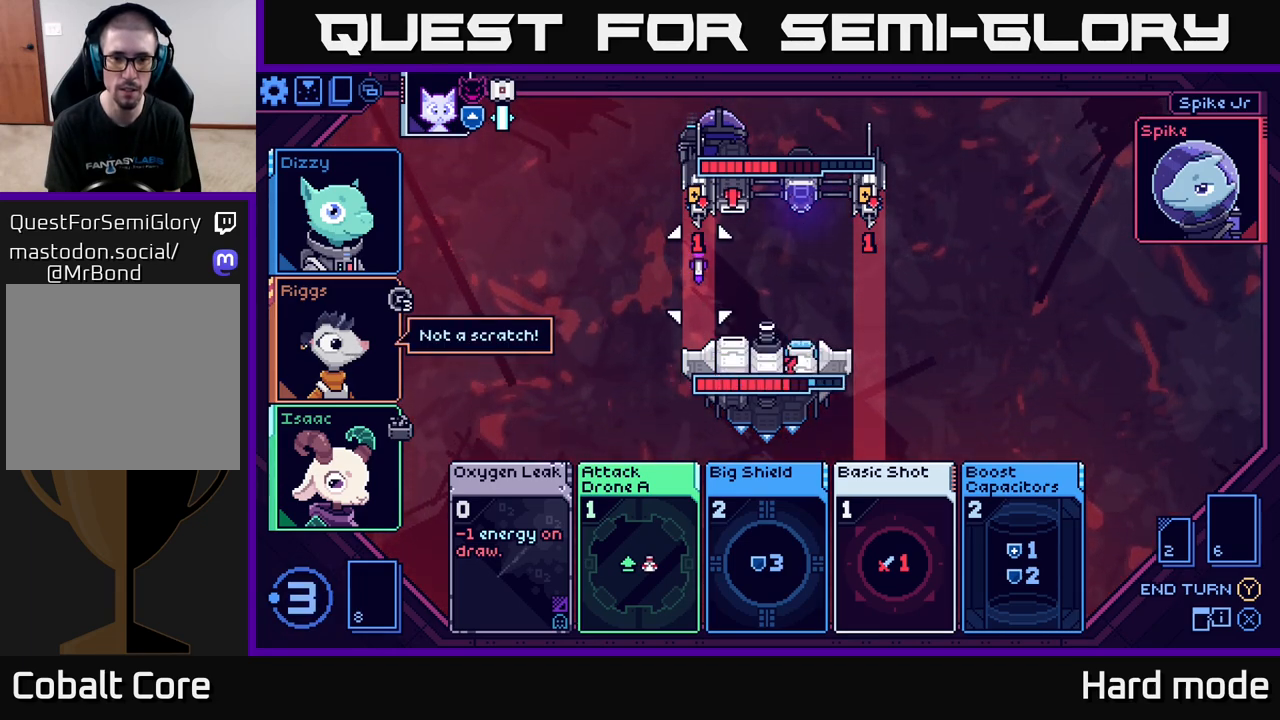
{"buttons": [], "left_stick": "center", "right_stick": "center", "events": [[167, "left_stick", "center"]]}
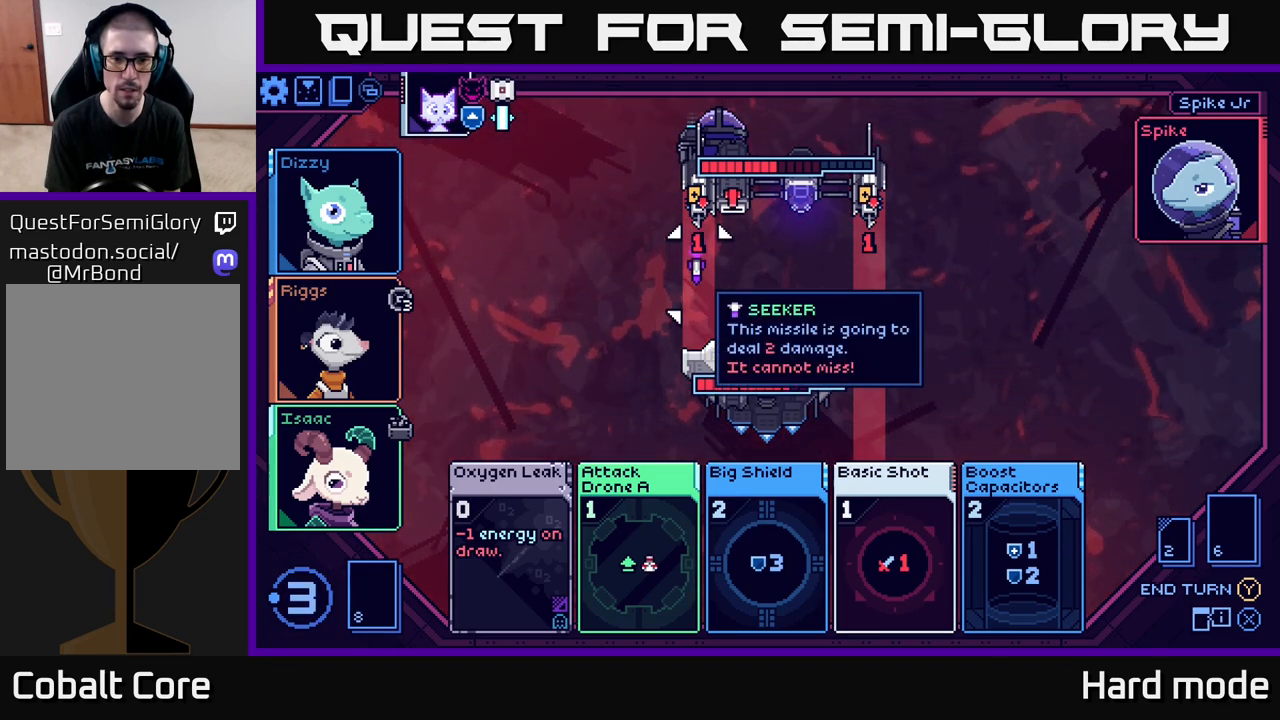
{"buttons": [], "left_stick": "center", "right_stick": "center", "events": [[183, "left_stick", "right"], [383, "left_stick", "center"]]}
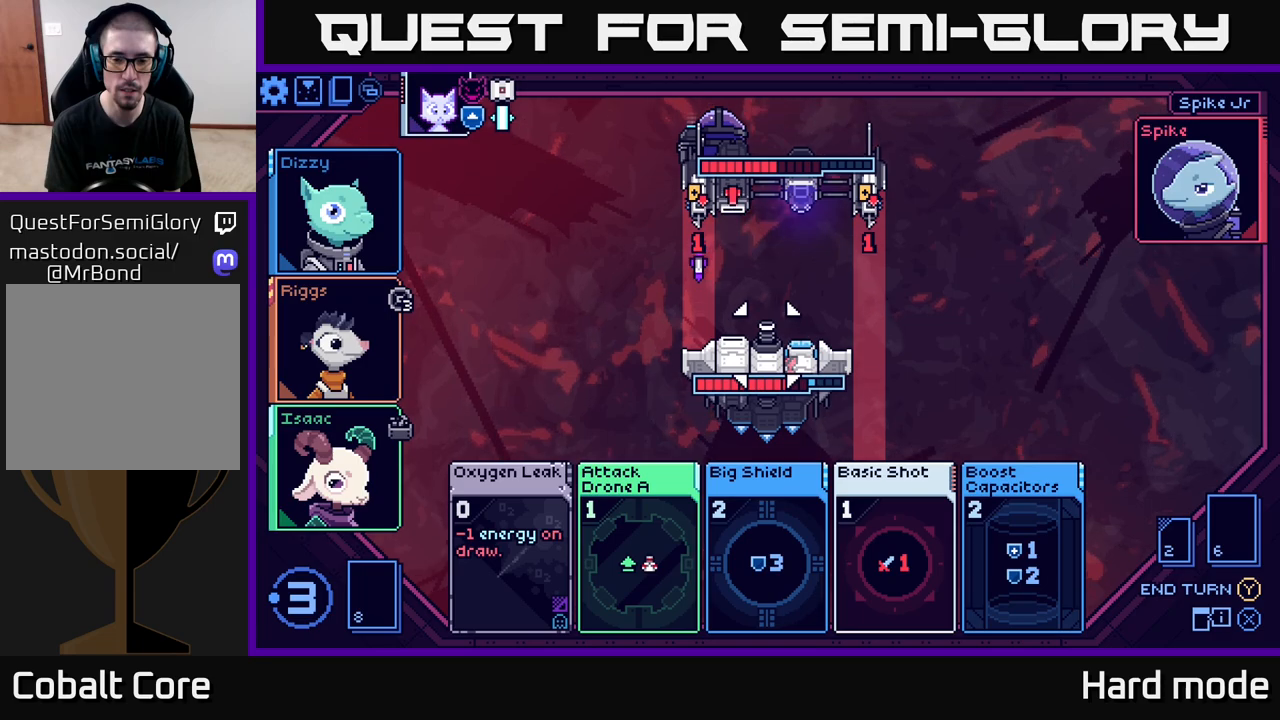
{"buttons": [], "left_stick": "center", "right_stick": "center", "events": [[300, "left_stick", "down"], [500, "left_stick", "center"]]}
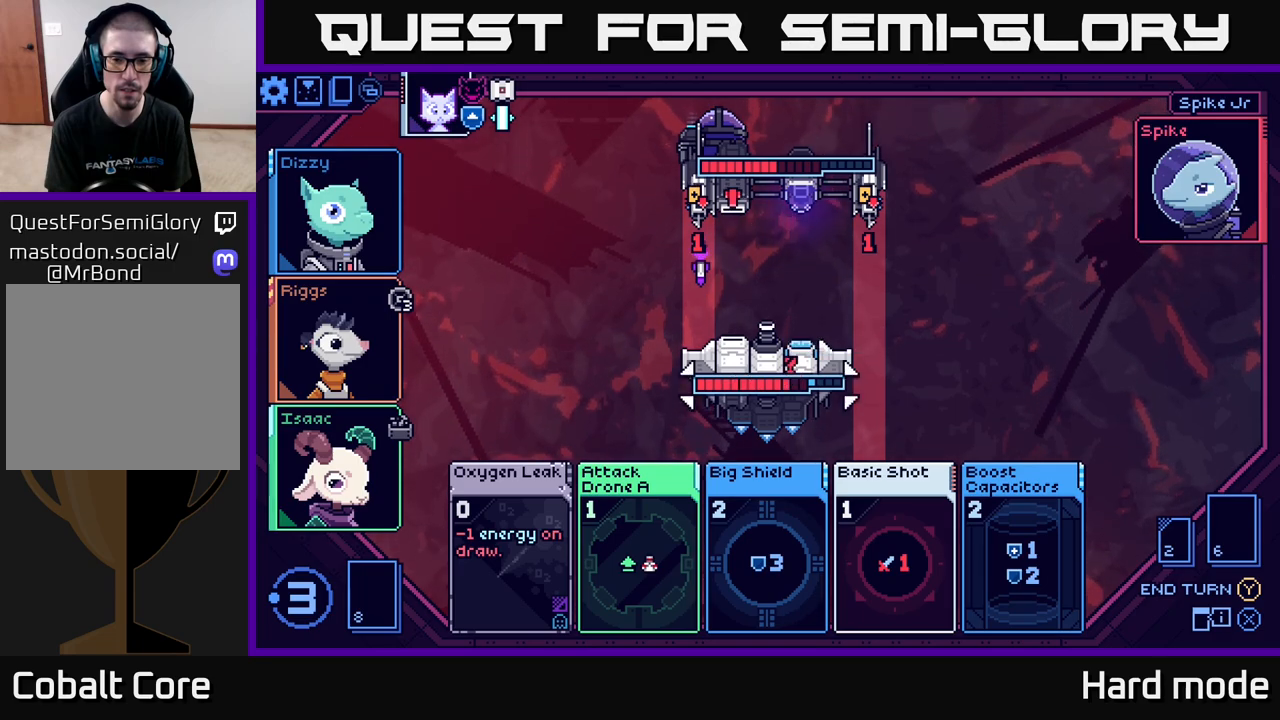
{"buttons": [], "left_stick": "center", "right_stick": "center", "events": []}
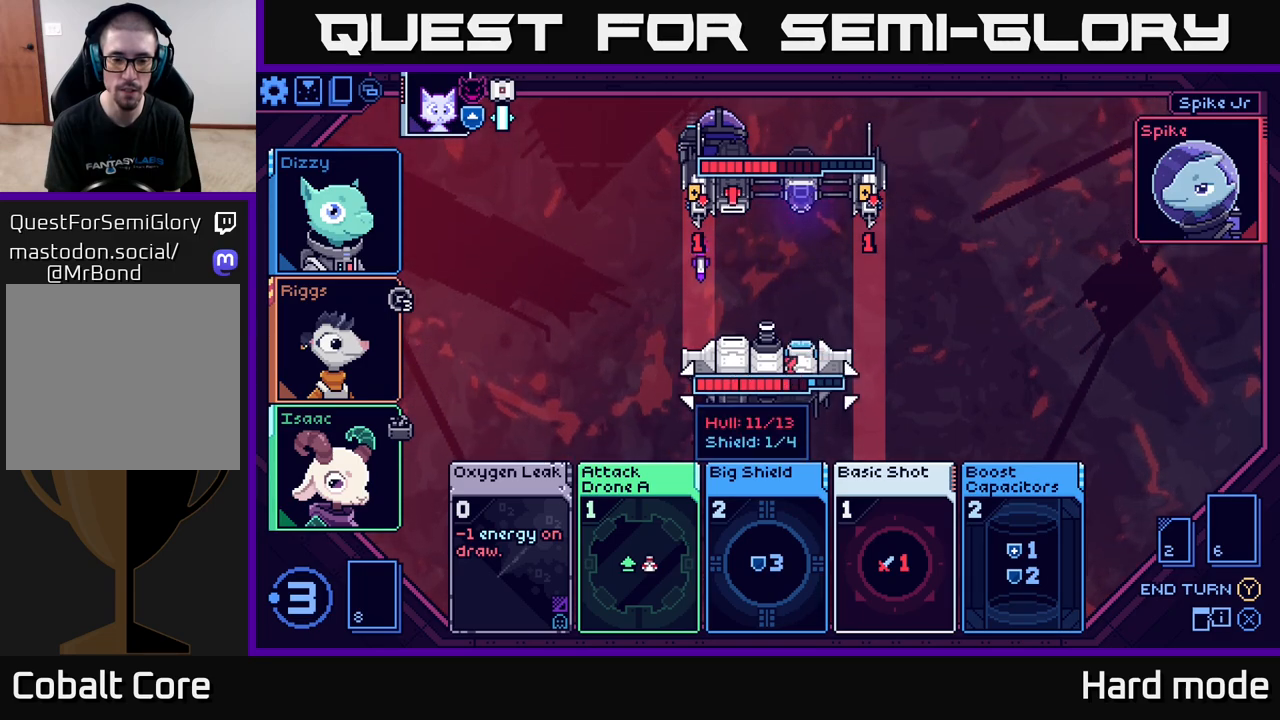
{"buttons": [], "left_stick": "down", "right_stick": "center", "events": [[333, "left_stick", "down"]]}
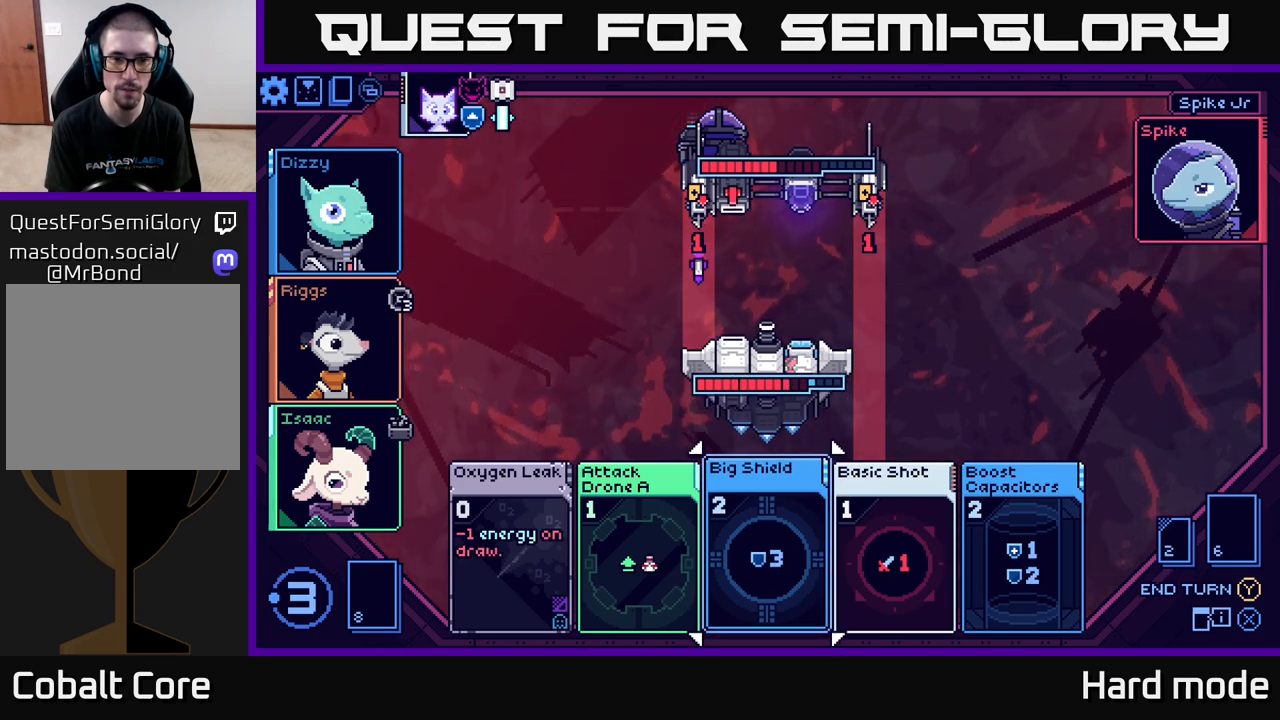
{"buttons": [], "left_stick": "center", "right_stick": "center", "events": [[50, "left_stick", "center"]]}
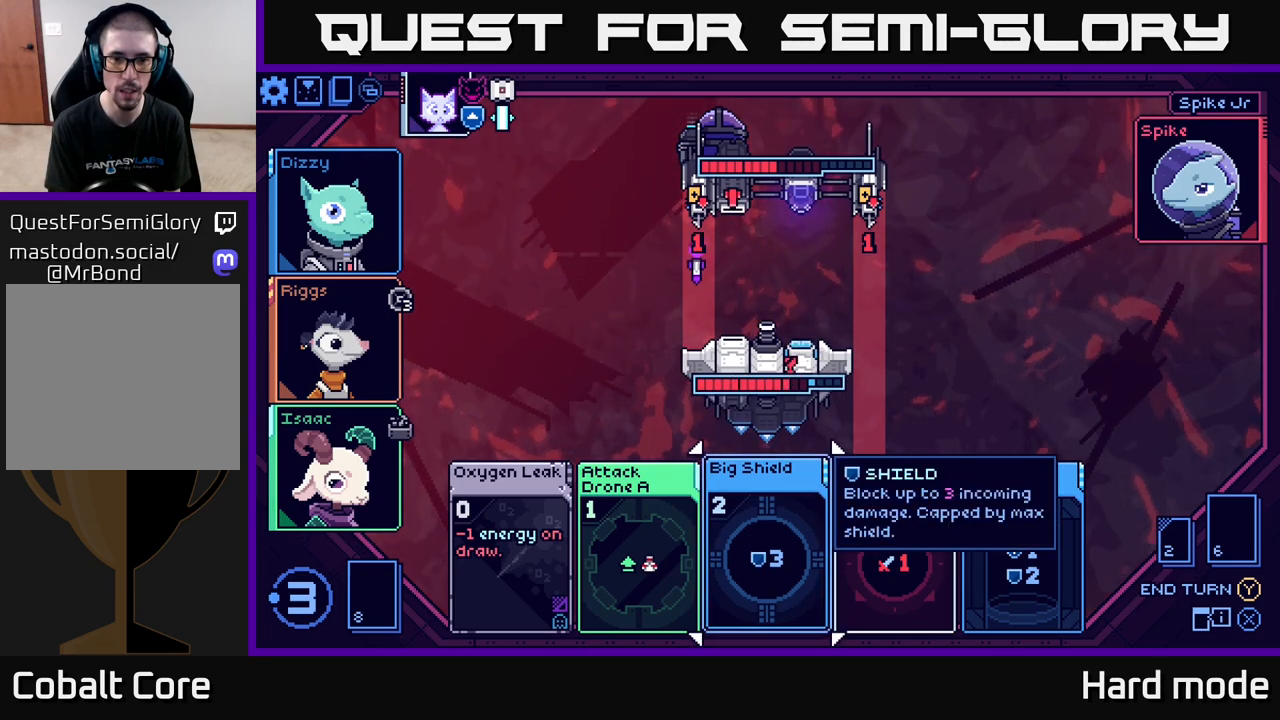
{"buttons": [], "left_stick": "center", "right_stick": "center", "events": []}
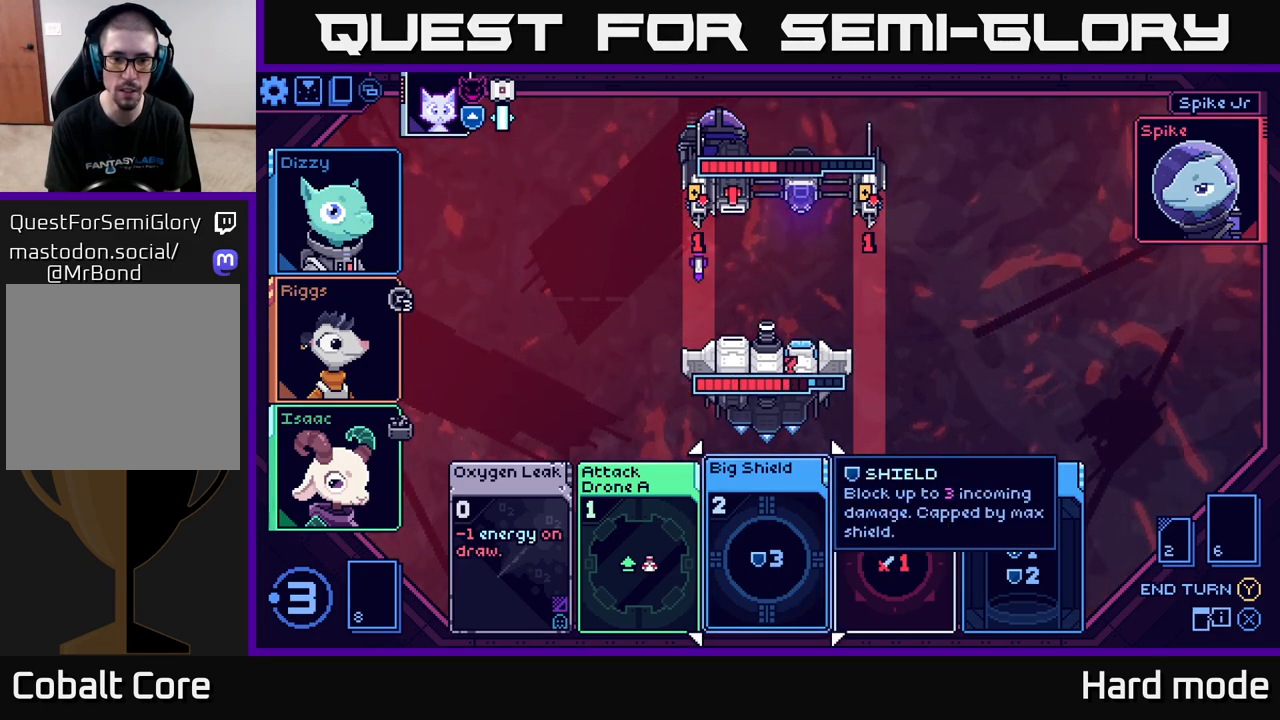
{"buttons": [], "left_stick": "center", "right_stick": "center", "events": []}
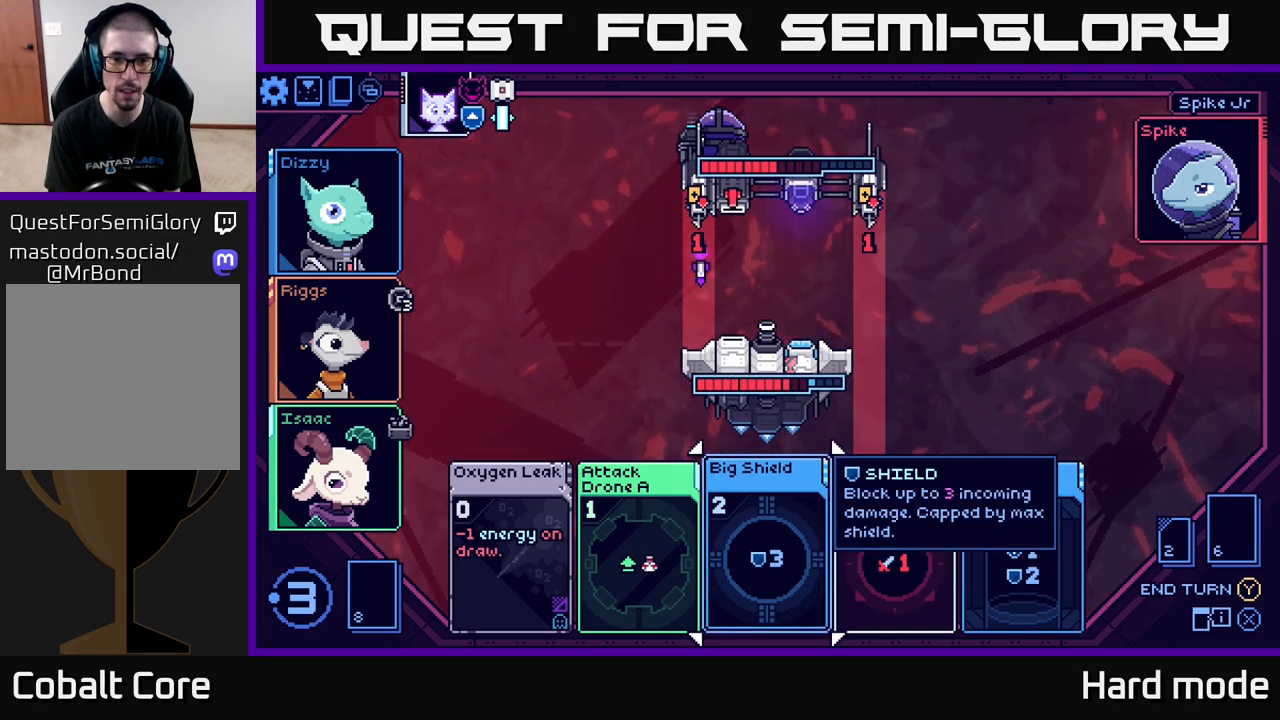
{"buttons": [], "left_stick": "up", "right_stick": "center", "events": [[467, "left_stick", "up"]]}
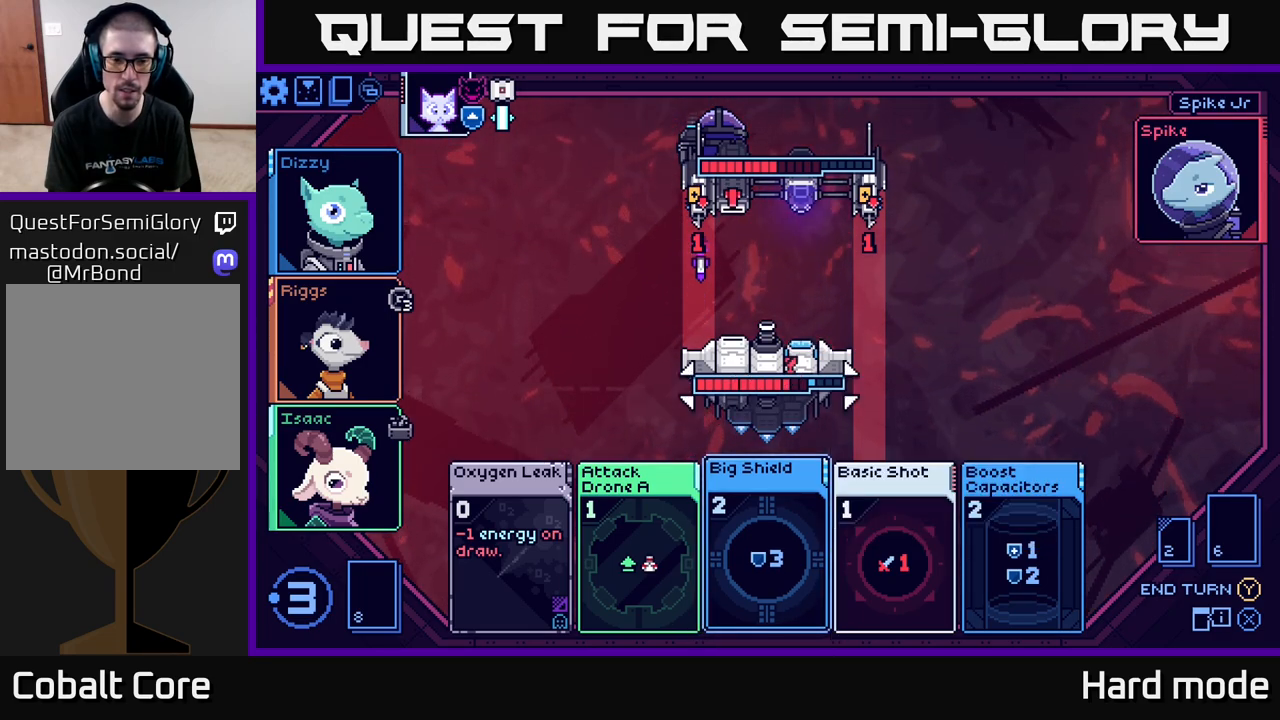
{"buttons": [], "left_stick": "down", "right_stick": "center", "events": [[100, "left_stick", "center"], [383, "left_stick", "down"]]}
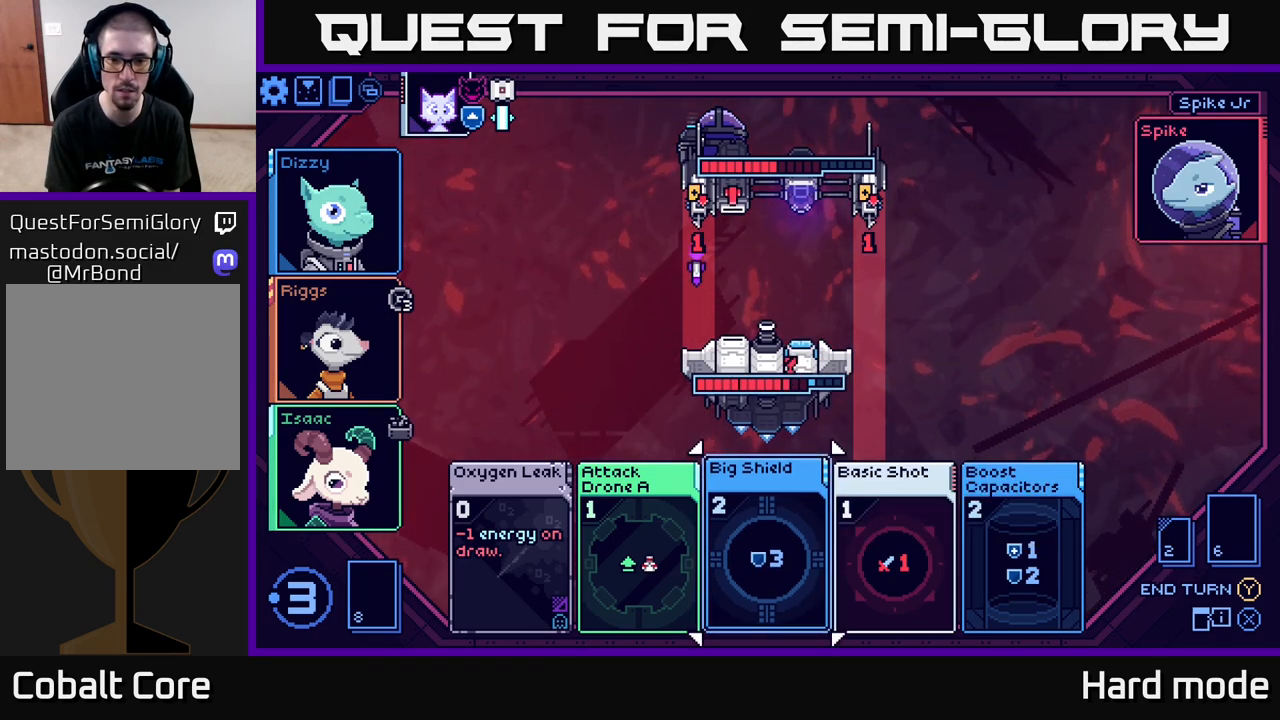
{"buttons": [], "left_stick": "center", "right_stick": "center", "events": [[83, "left_stick", "center"], [300, "left_stick", "left"], [467, "left_stick", "center"]]}
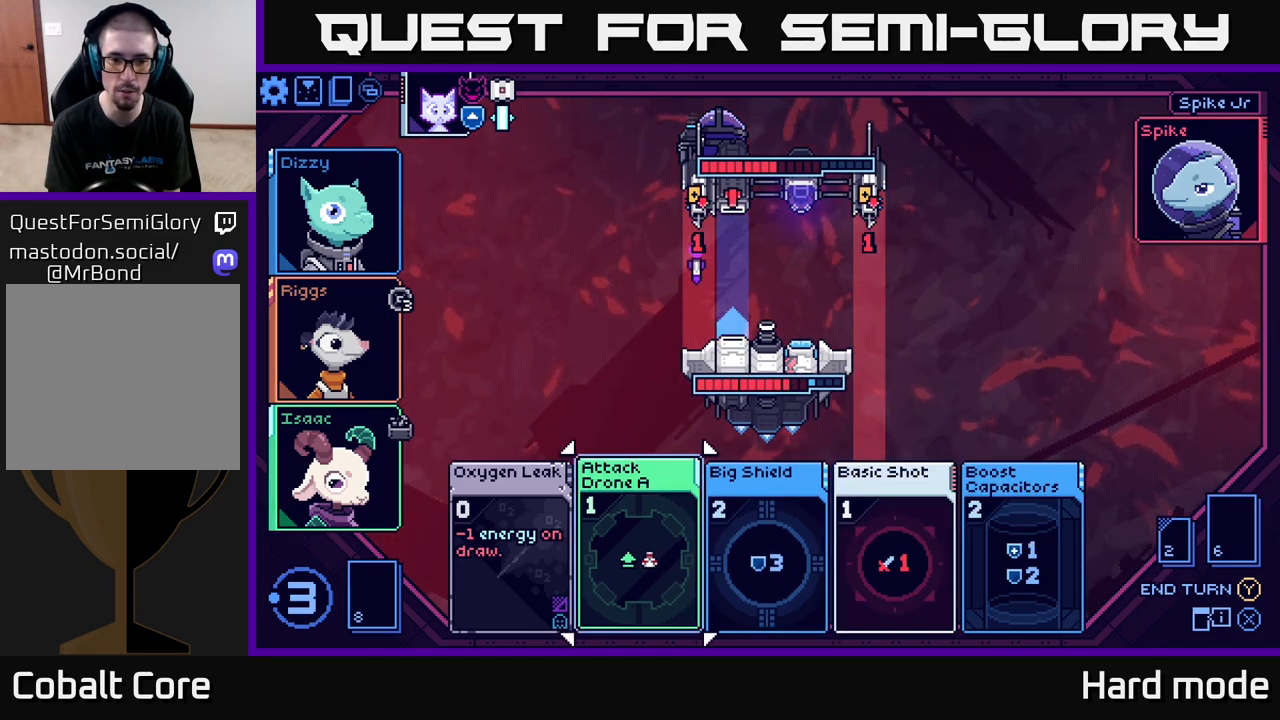
{"buttons": [], "left_stick": "center", "right_stick": "center", "events": [[67, "left_stick", "left"], [233, "left_stick", "center"], [367, "A", "down"], [450, "A", "up"]]}
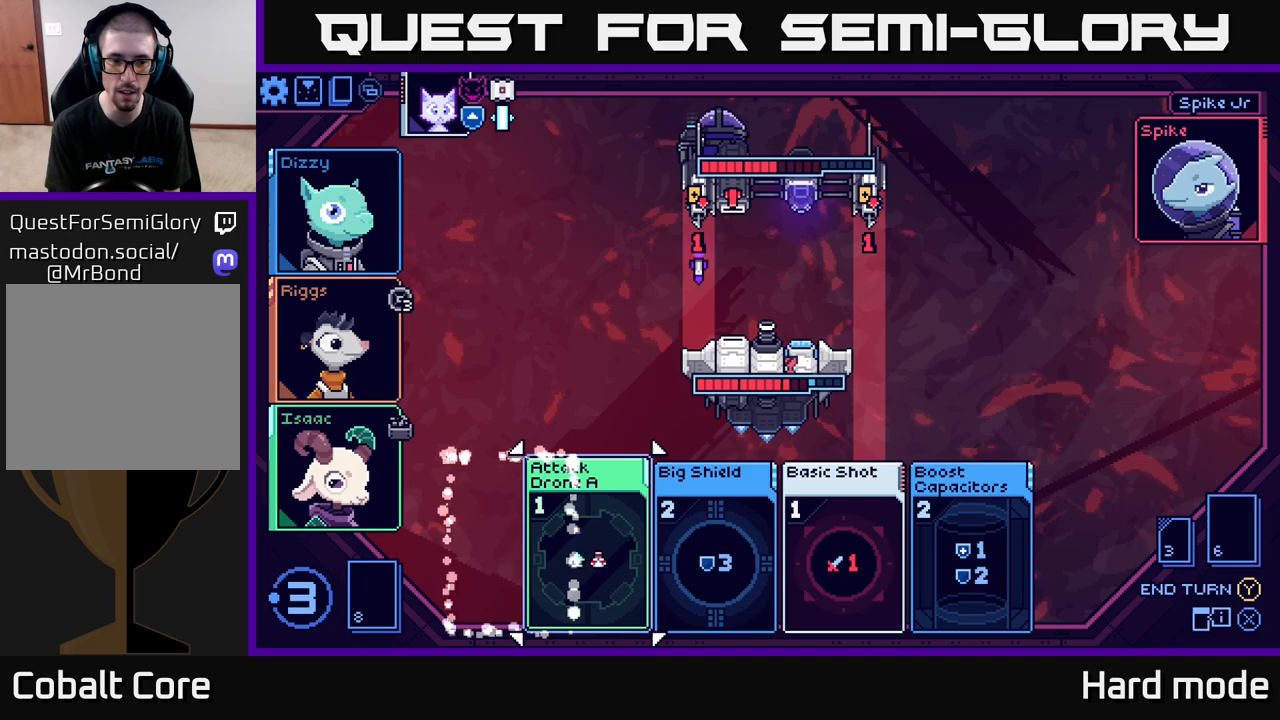
{"buttons": [], "left_stick": "center", "right_stick": "center", "events": []}
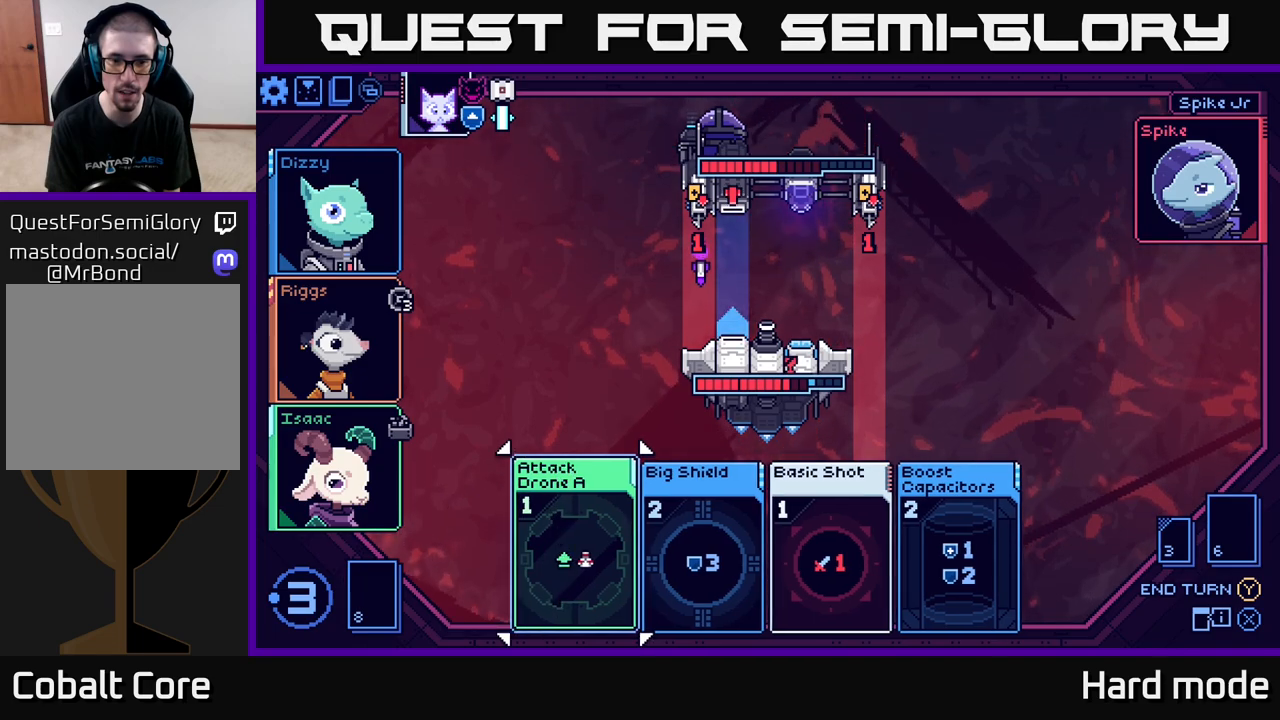
{"buttons": [], "left_stick": "center", "right_stick": "center", "events": []}
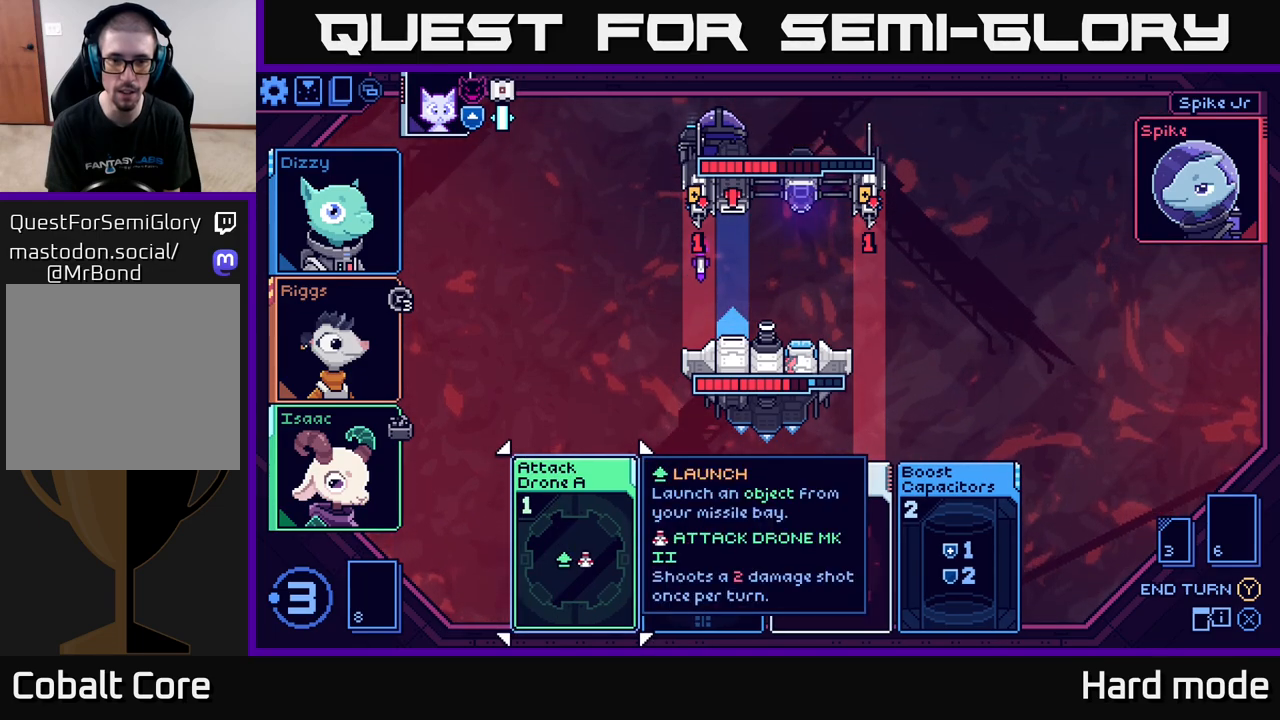
{"buttons": [], "left_stick": "center", "right_stick": "center", "events": [[67, "left_stick", "right"], [267, "left_stick", "center"]]}
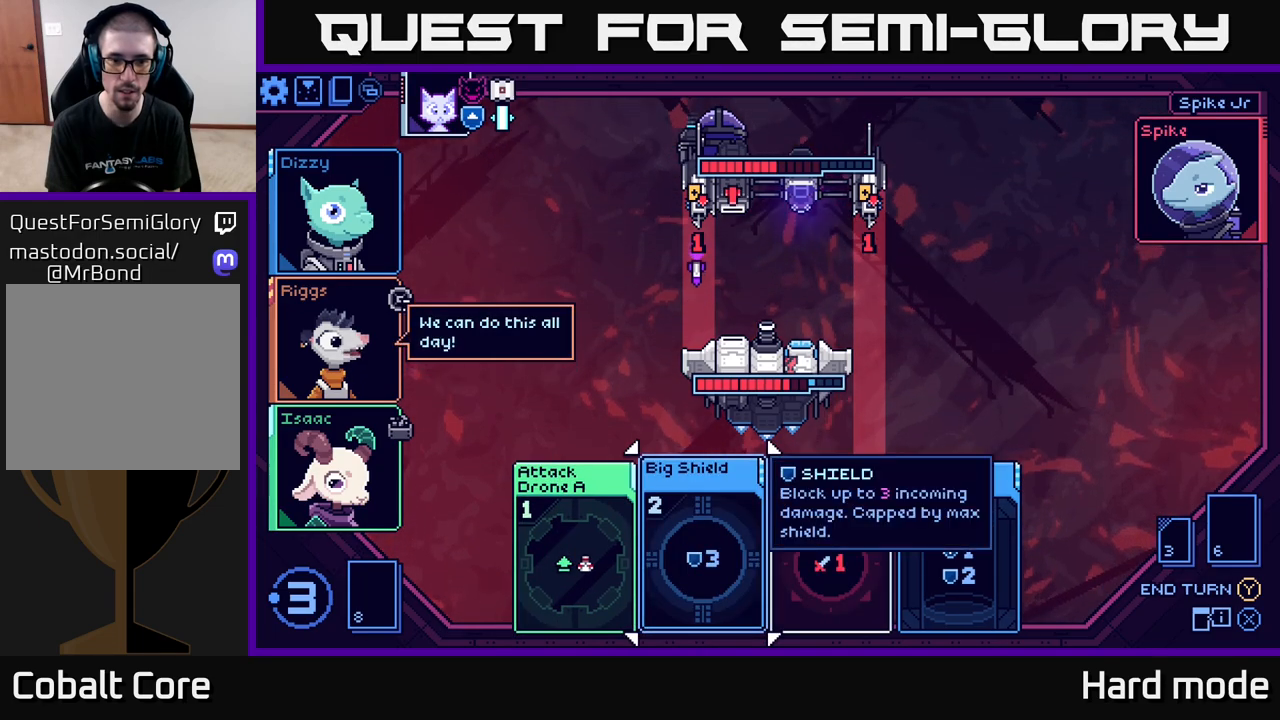
{"buttons": [], "left_stick": "center", "right_stick": "center", "events": [[217, "left_stick", "left"], [400, "left_stick", "center"]]}
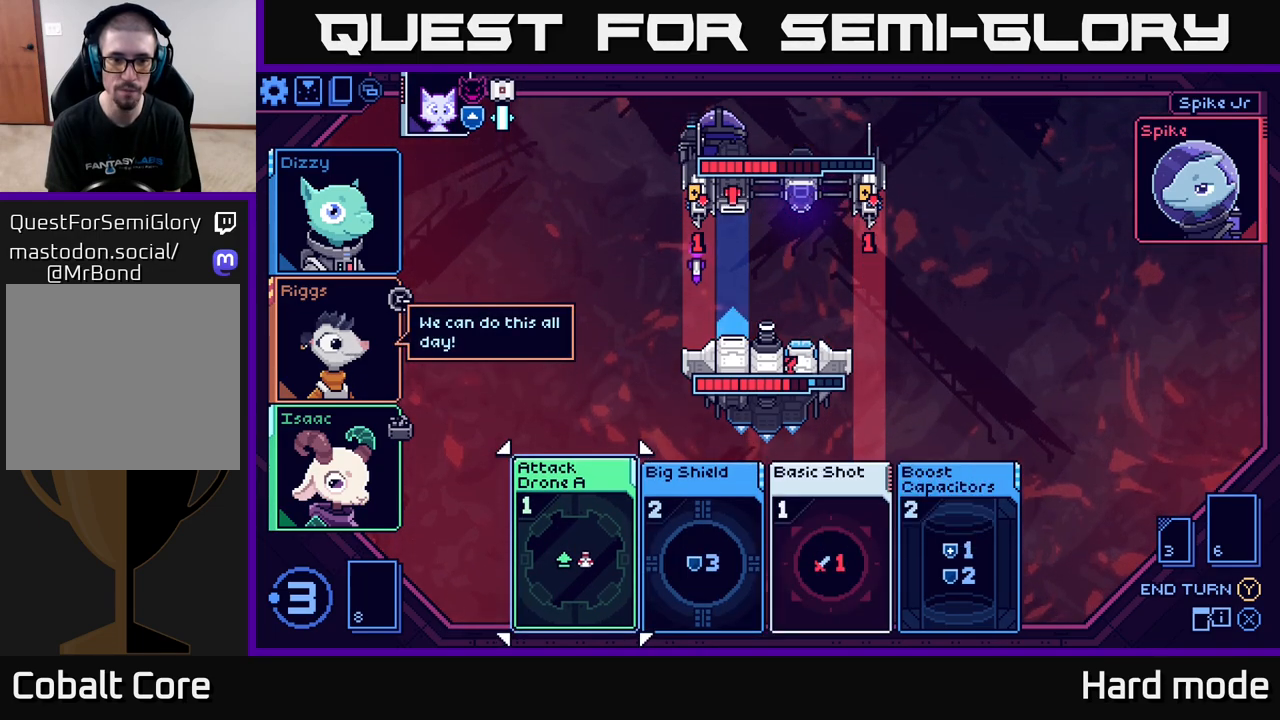
{"buttons": [], "left_stick": "center", "right_stick": "center", "events": []}
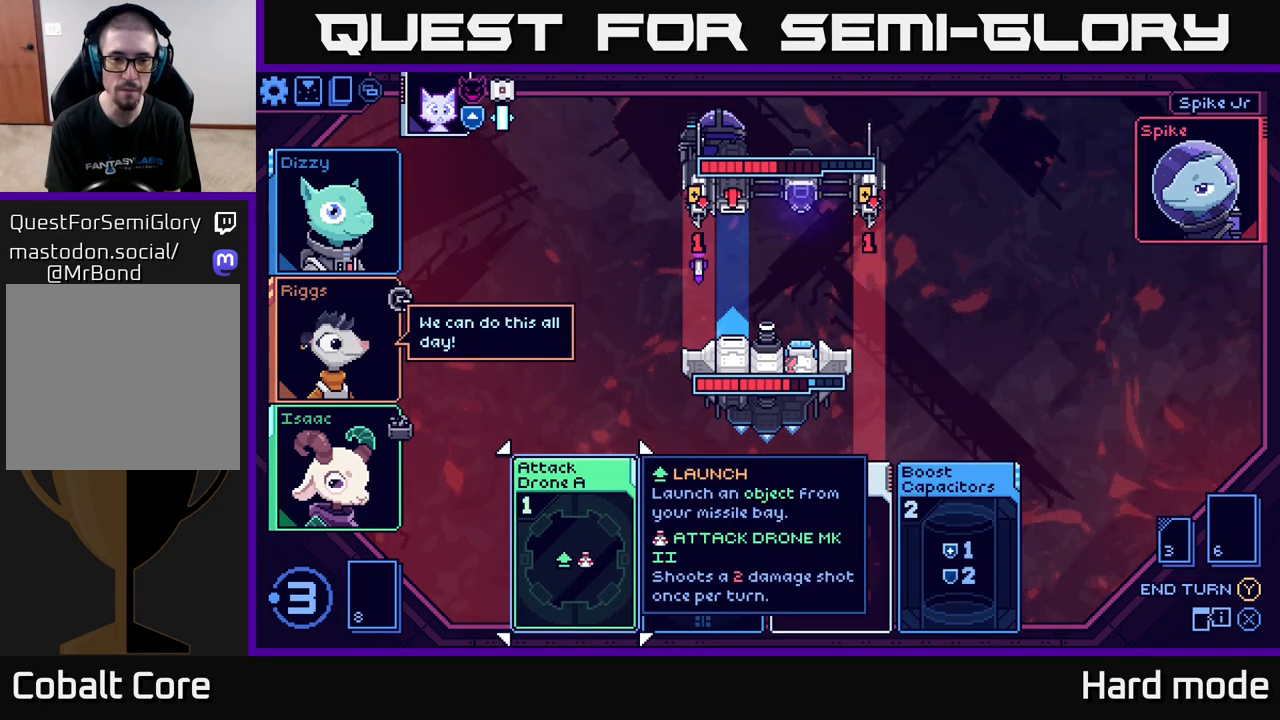
{"buttons": [], "left_stick": "center", "right_stick": "center", "events": []}
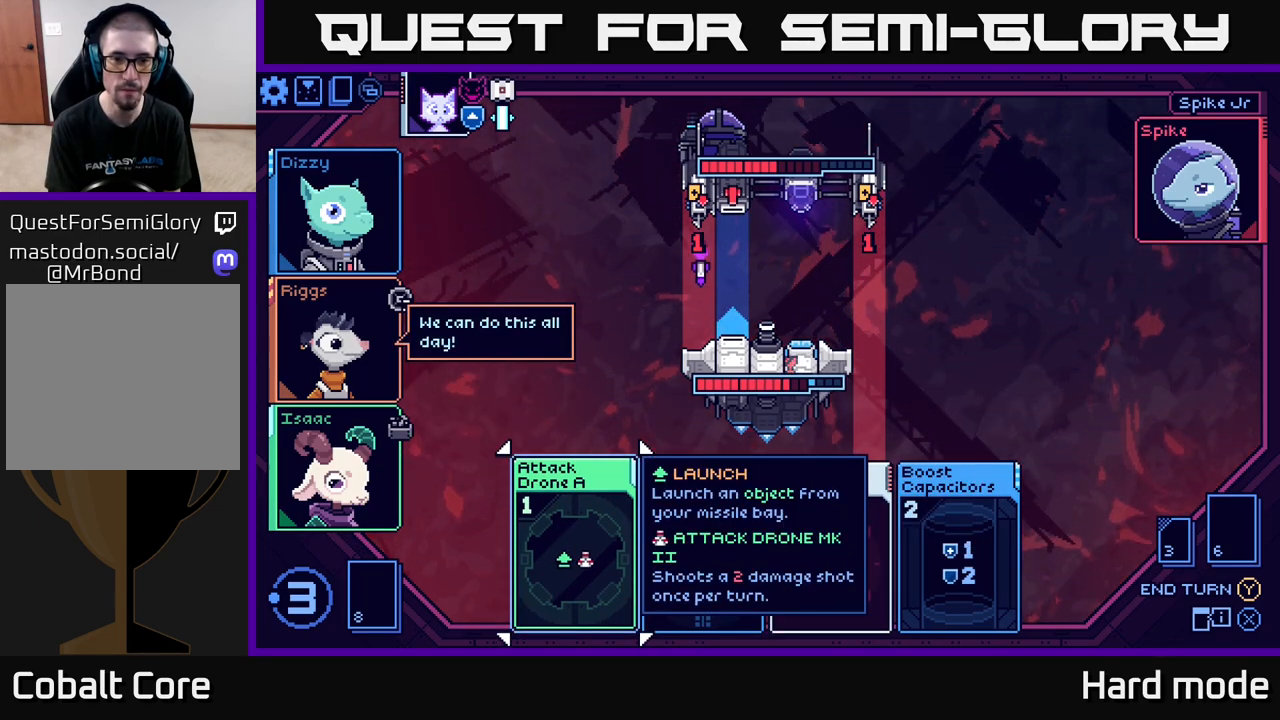
{"buttons": [], "left_stick": "center", "right_stick": "center", "events": []}
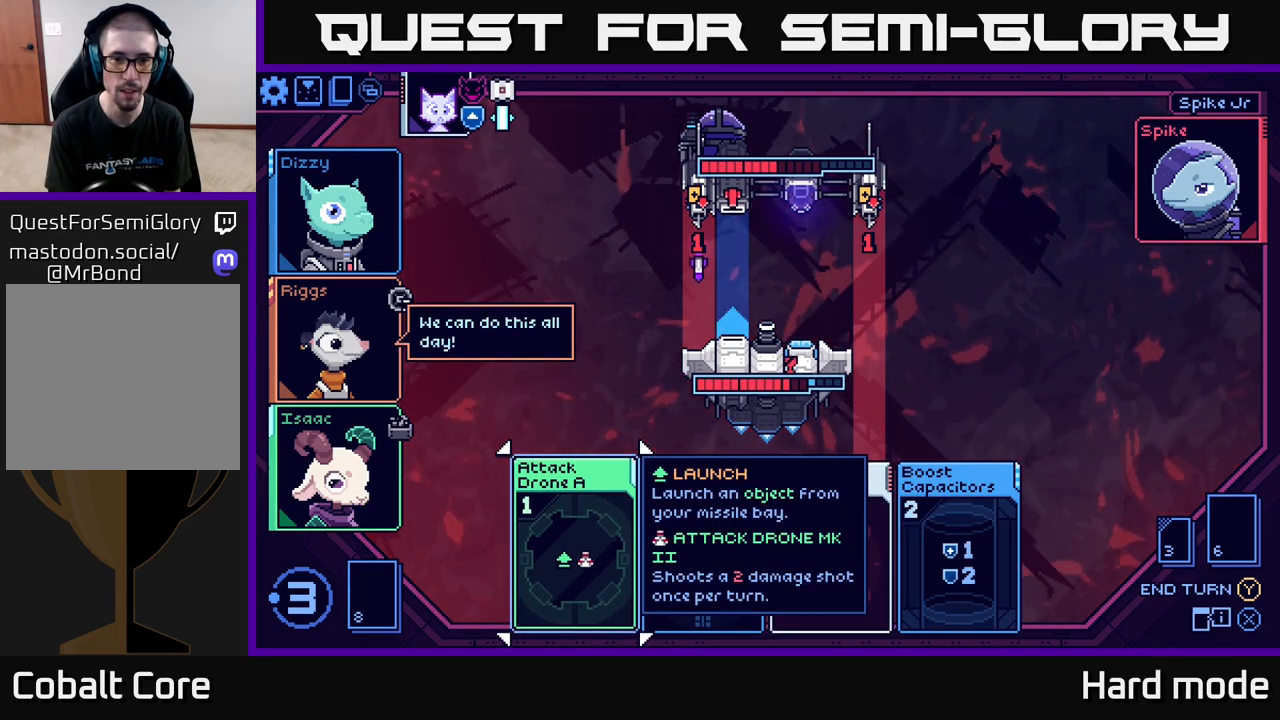
{"buttons": [], "left_stick": "up", "right_stick": "center", "events": [[133, "left_stick", "up"], [283, "left_stick", "center"], [450, "left_stick", "up"]]}
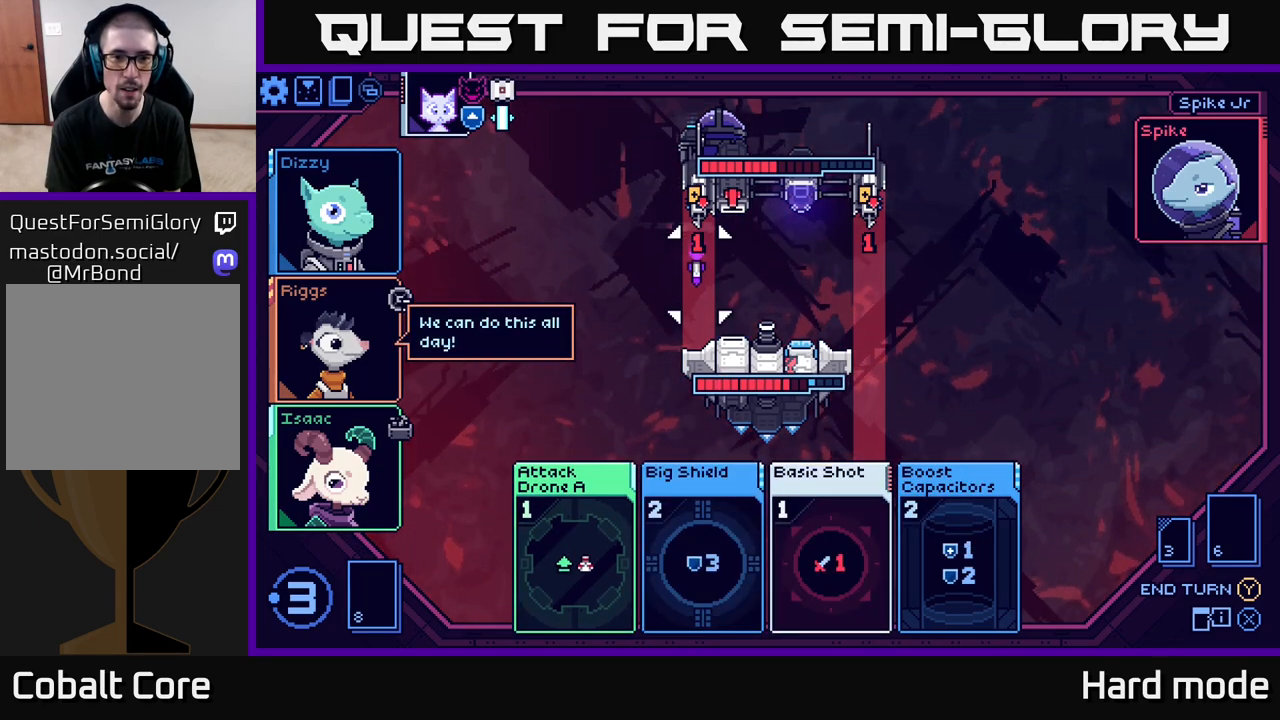
{"buttons": [], "left_stick": "center", "right_stick": "center", "events": [[100, "left_stick", "center"]]}